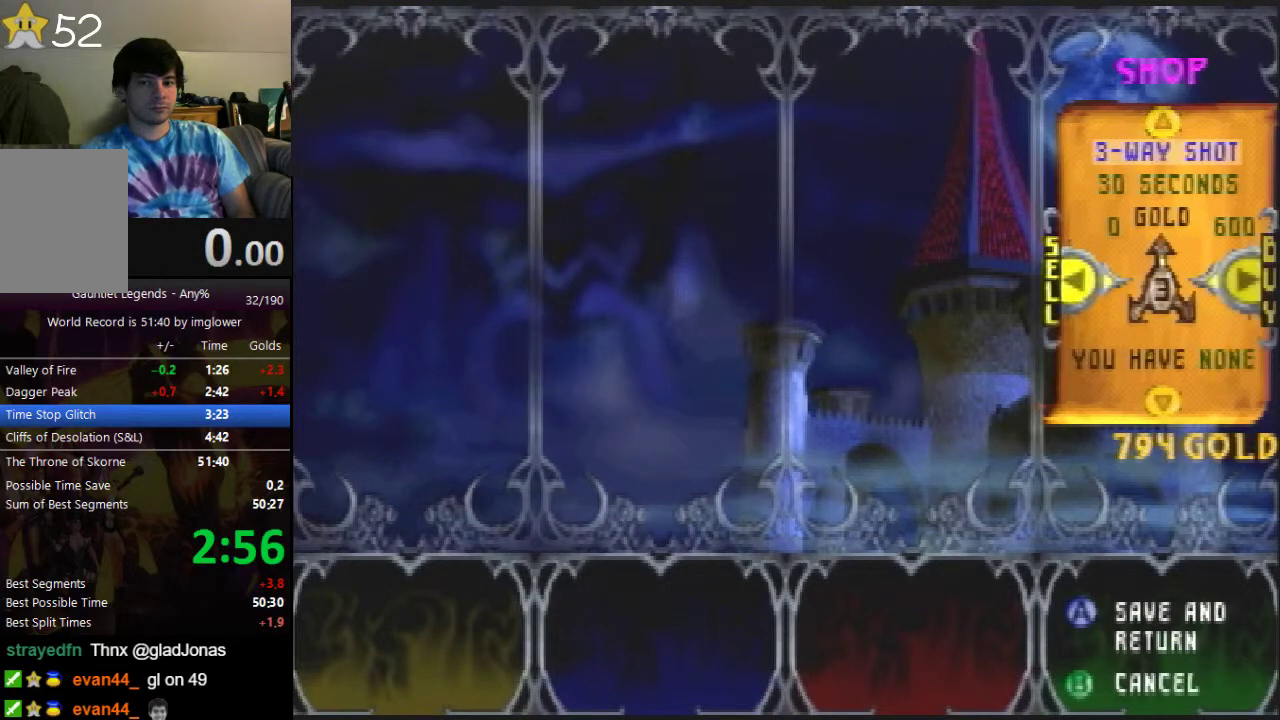
Gameplay with a controller (Nintendo layout); each line is a JSON object with the inputs held at the frame after it. "events" lists button and stick changes between this image and that frame as [ms after this image, input, new state], when the widget could be followed in between. Not read: L3 R3.
{"buttons": ["C_UP"], "left_stick": "center", "events": [[33, "C_UP", "up"], [200, "C_LEFT", "down"], [267, "C_LEFT", "up"], [333, "C_LEFT", "down"], [400, "C_LEFT", "up"], [467, "C_UP", "down"]]}
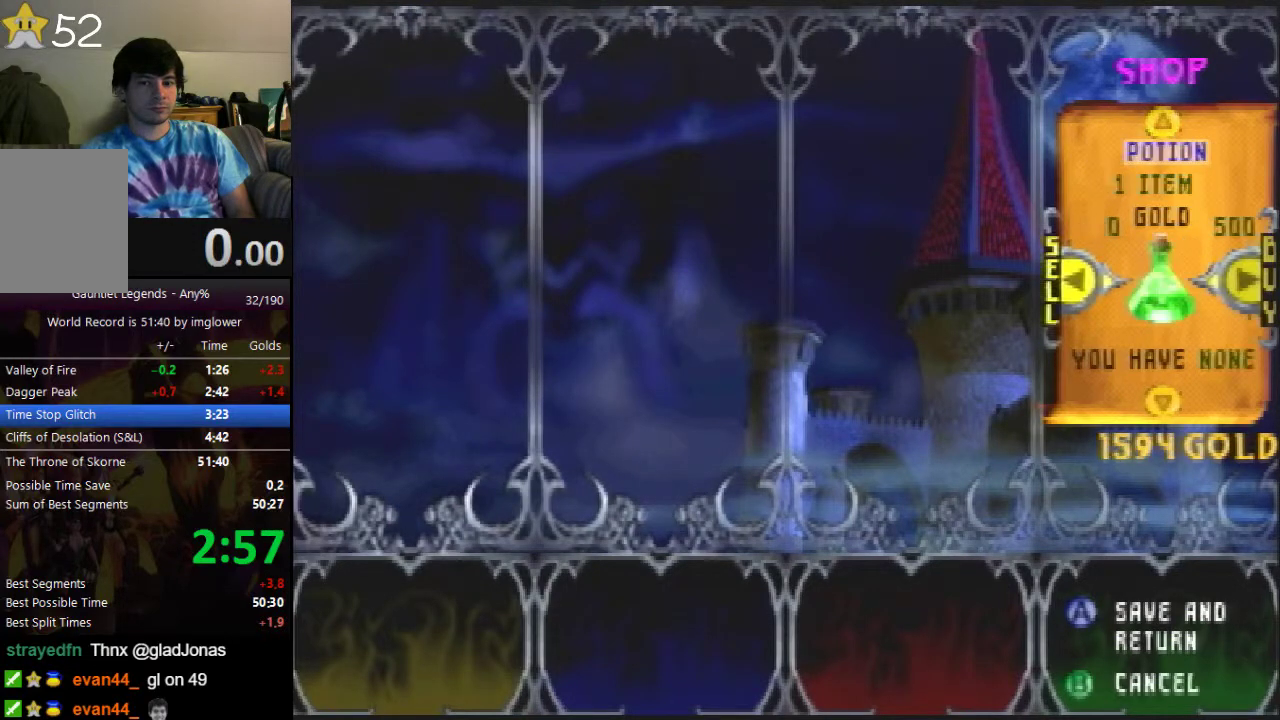
{"buttons": ["C_UP"], "left_stick": "center", "events": [[67, "C_UP", "up"], [367, "C_UP", "down"]]}
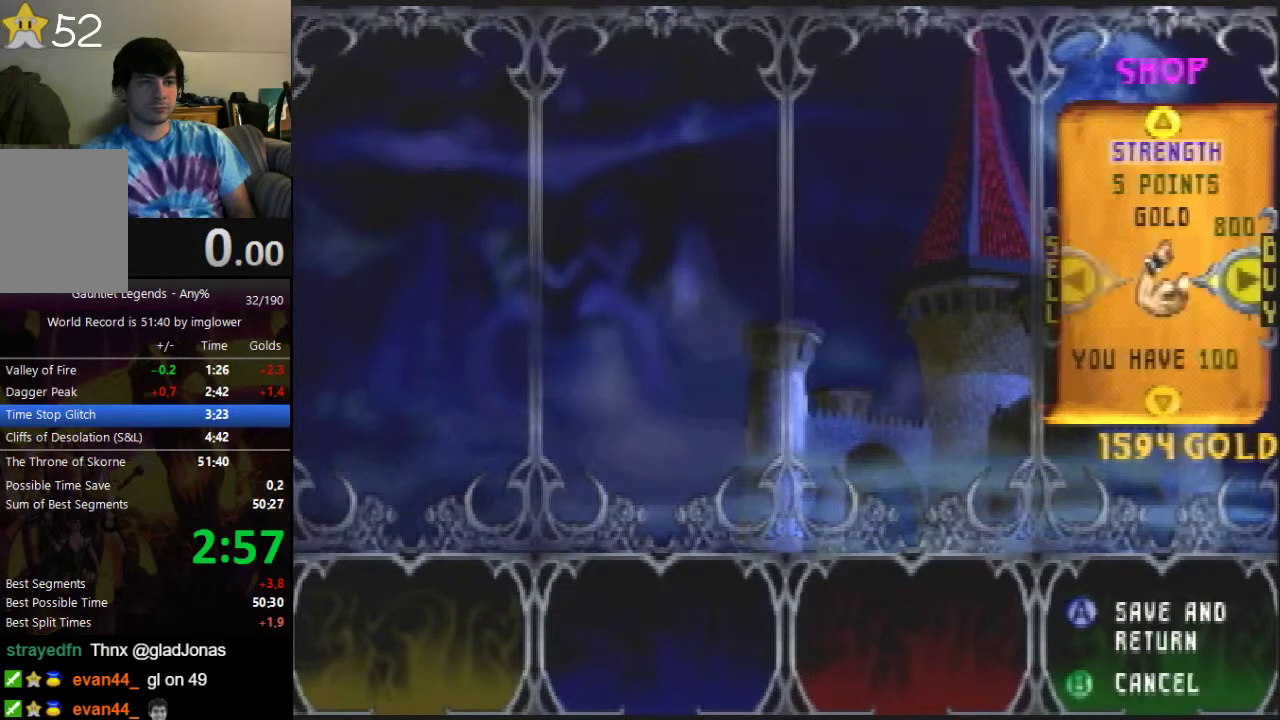
{"buttons": ["C_UP"], "left_stick": "center", "events": [[267, "C_UP", "up"], [500, "C_UP", "down"]]}
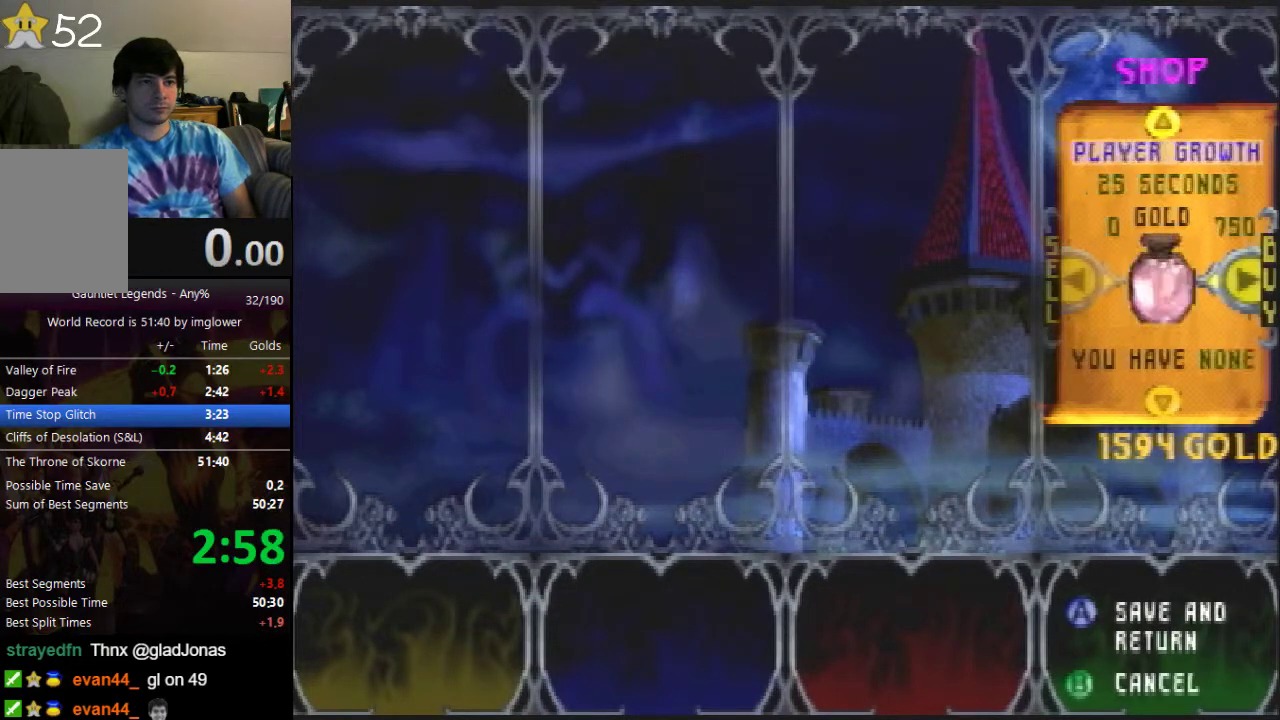
{"buttons": [], "left_stick": "center", "events": [[67, "C_UP", "up"]]}
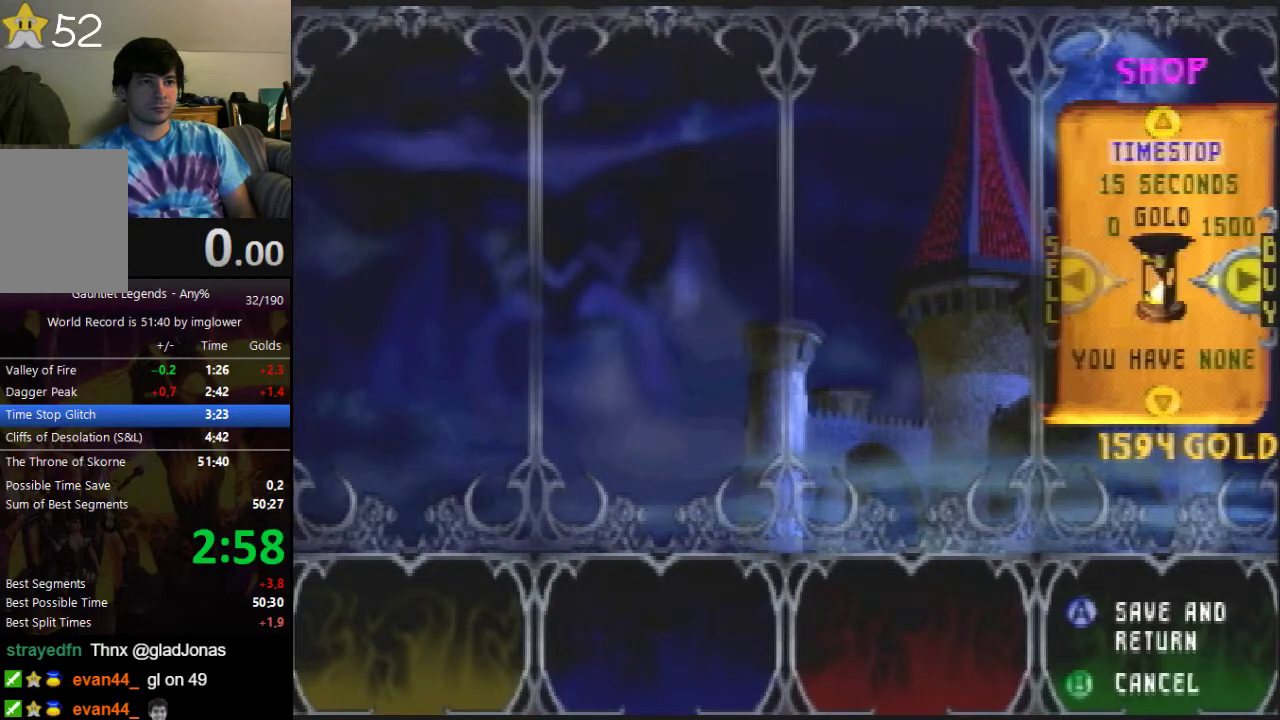
{"buttons": ["A"], "left_stick": "center", "events": [[67, "C_RIGHT", "down"], [133, "C_RIGHT", "up"], [200, "A", "down"]]}
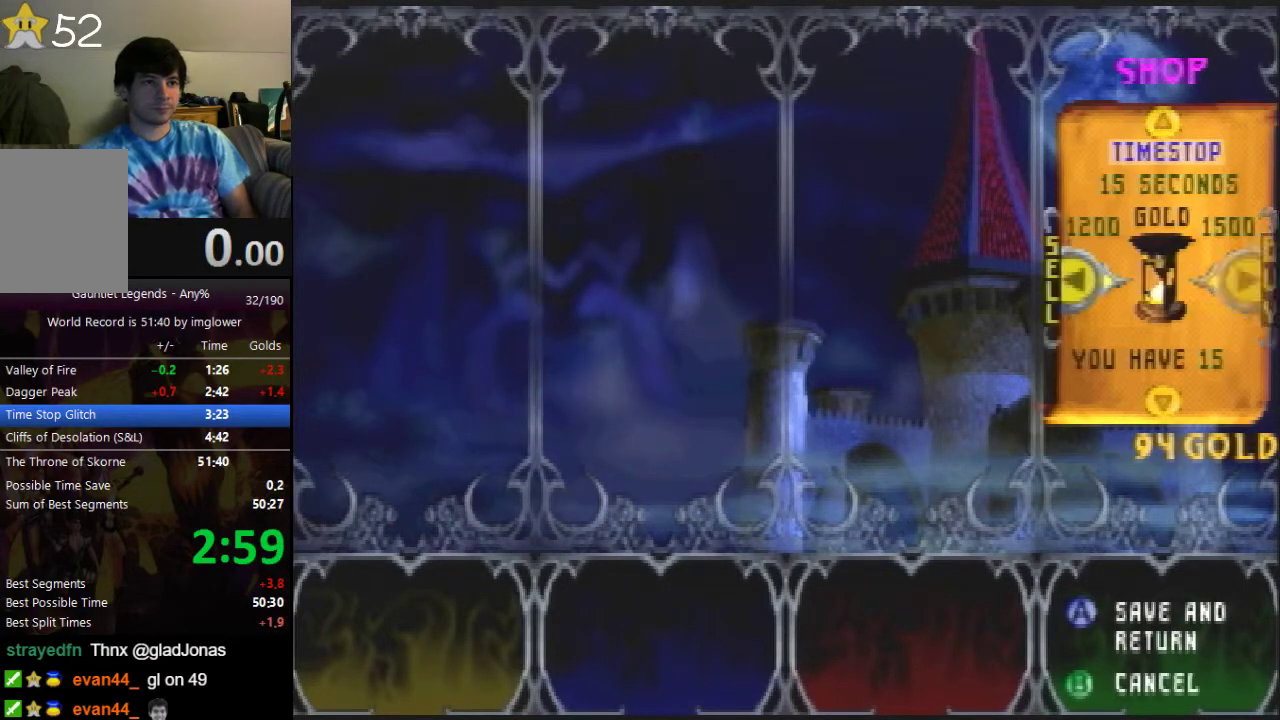
{"buttons": [], "left_stick": "center", "events": [[300, "A", "up"]]}
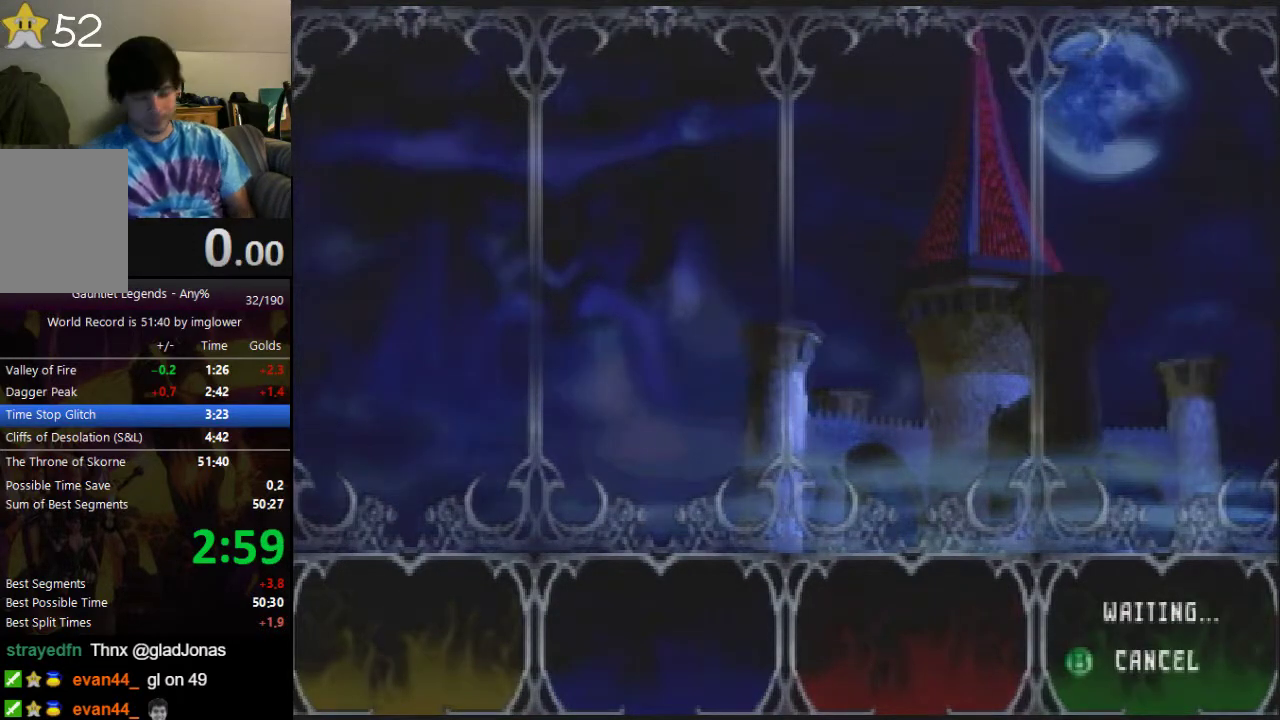
{"buttons": [], "left_stick": "center", "events": []}
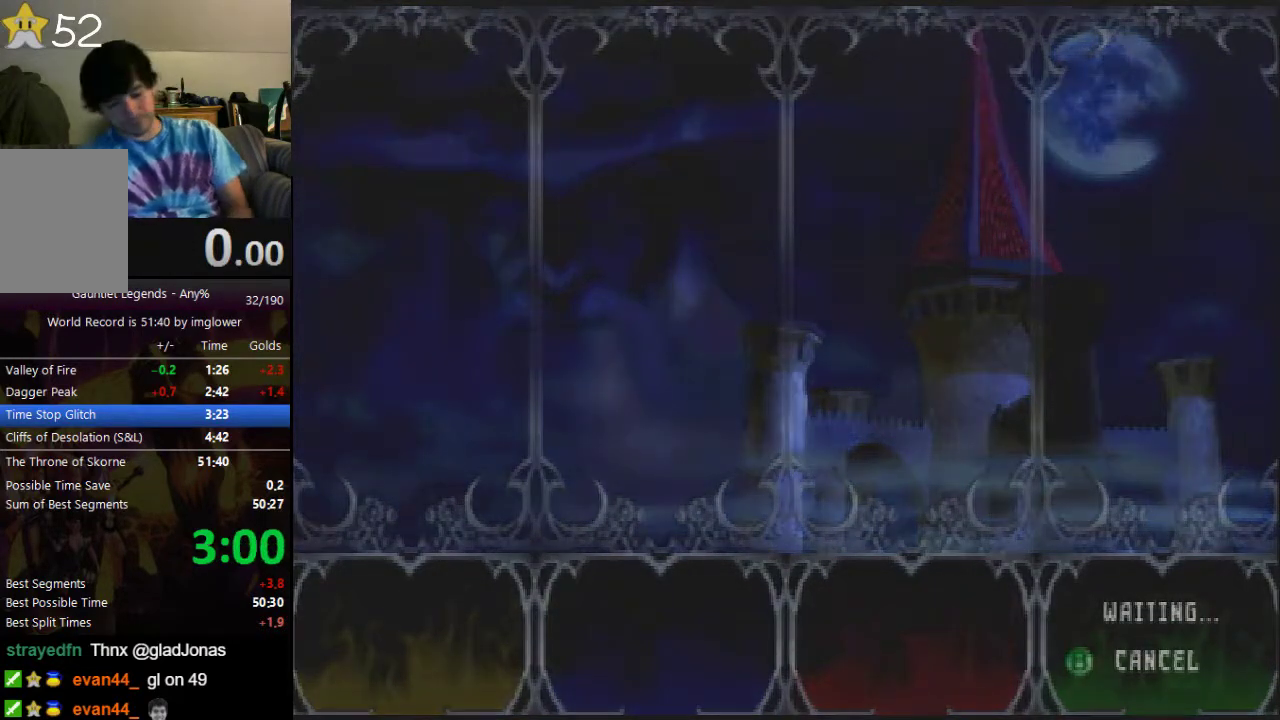
{"buttons": [], "left_stick": "center", "events": []}
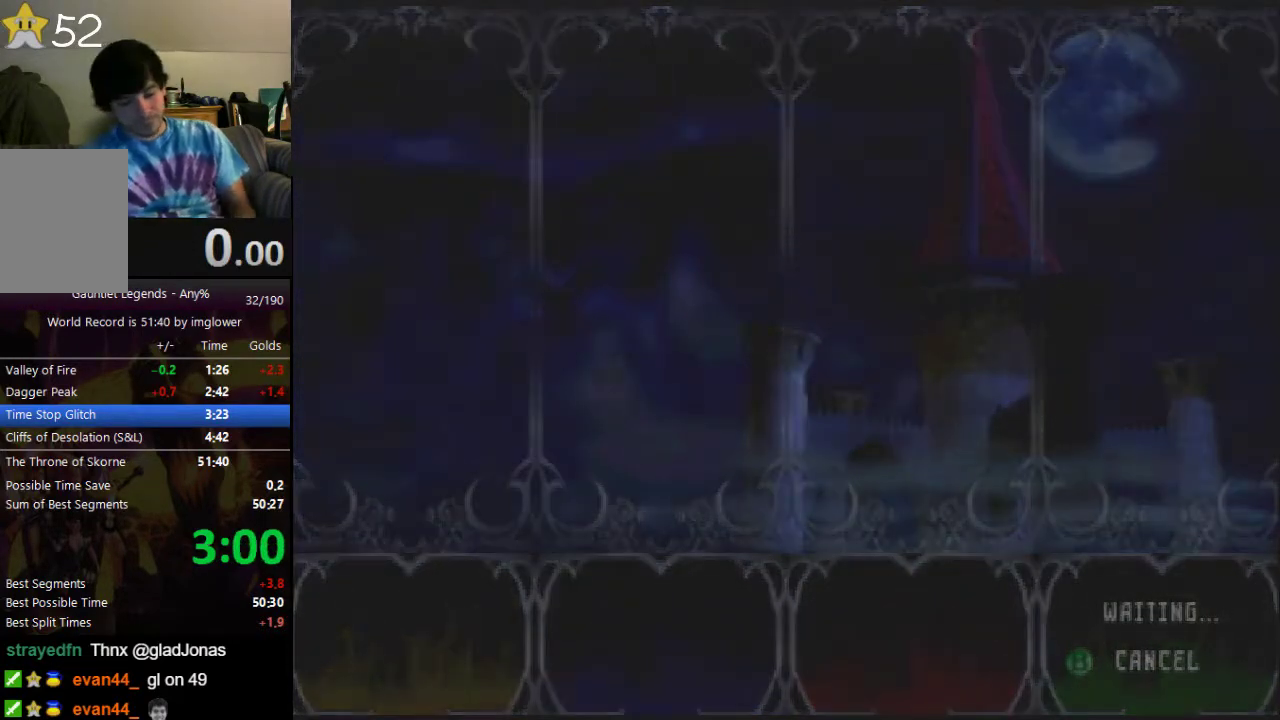
{"buttons": [], "left_stick": "center", "events": []}
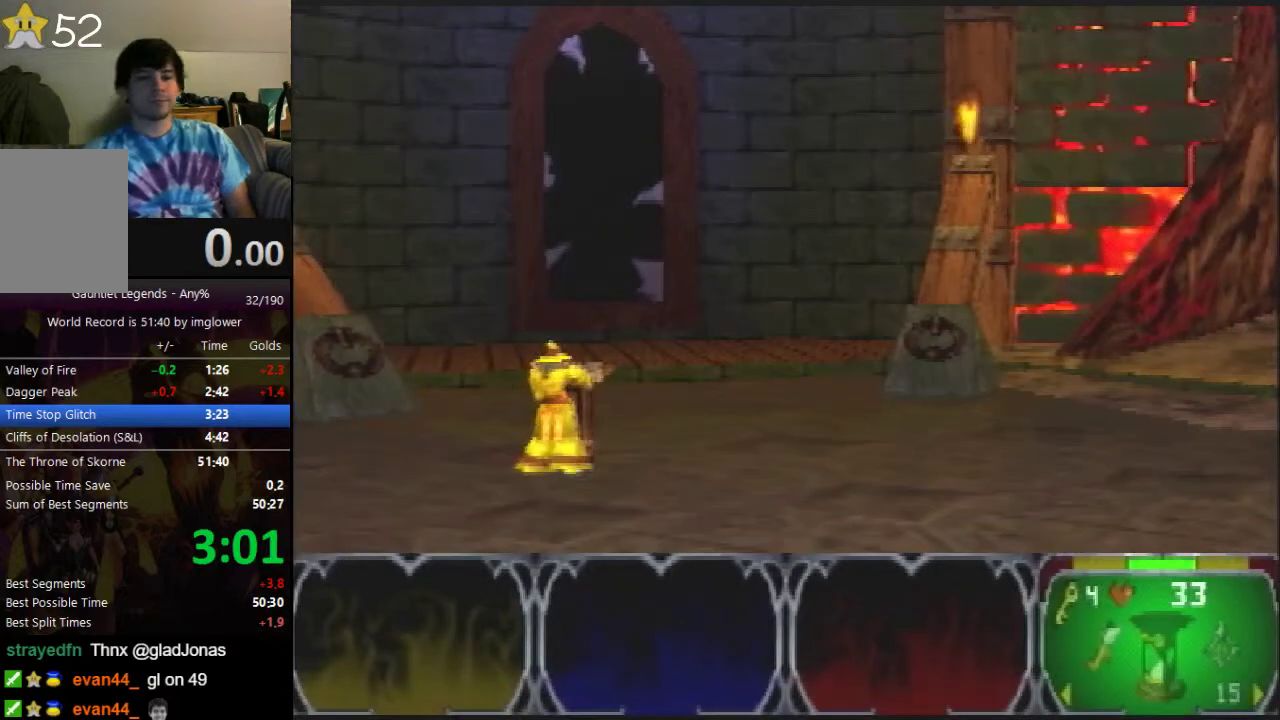
{"buttons": [], "left_stick": "center", "events": []}
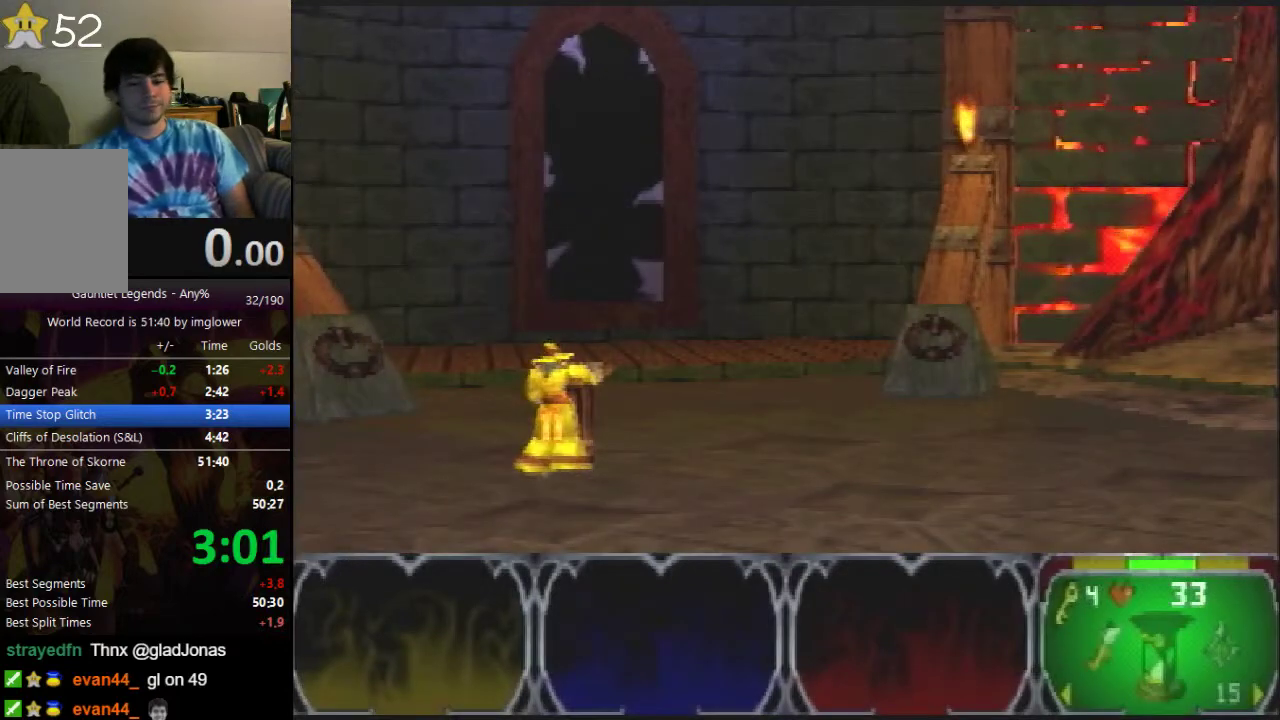
{"buttons": [], "left_stick": "center", "events": []}
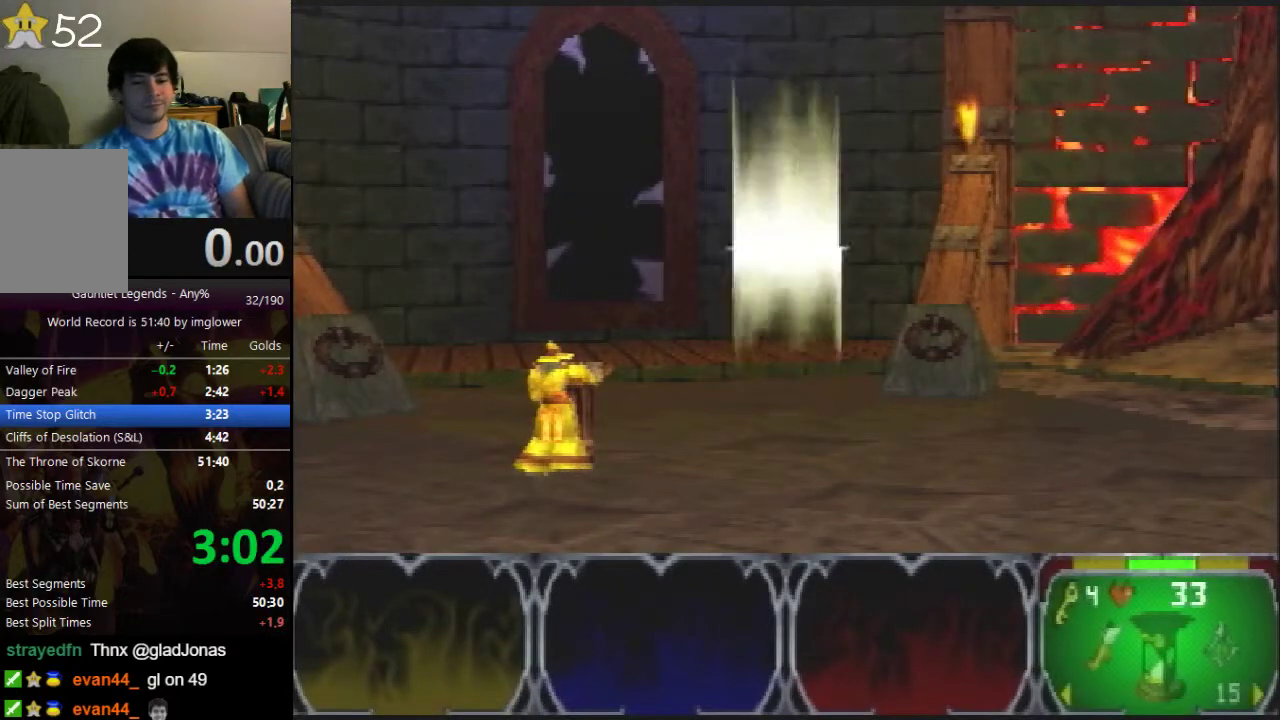
{"buttons": [], "left_stick": "center", "events": []}
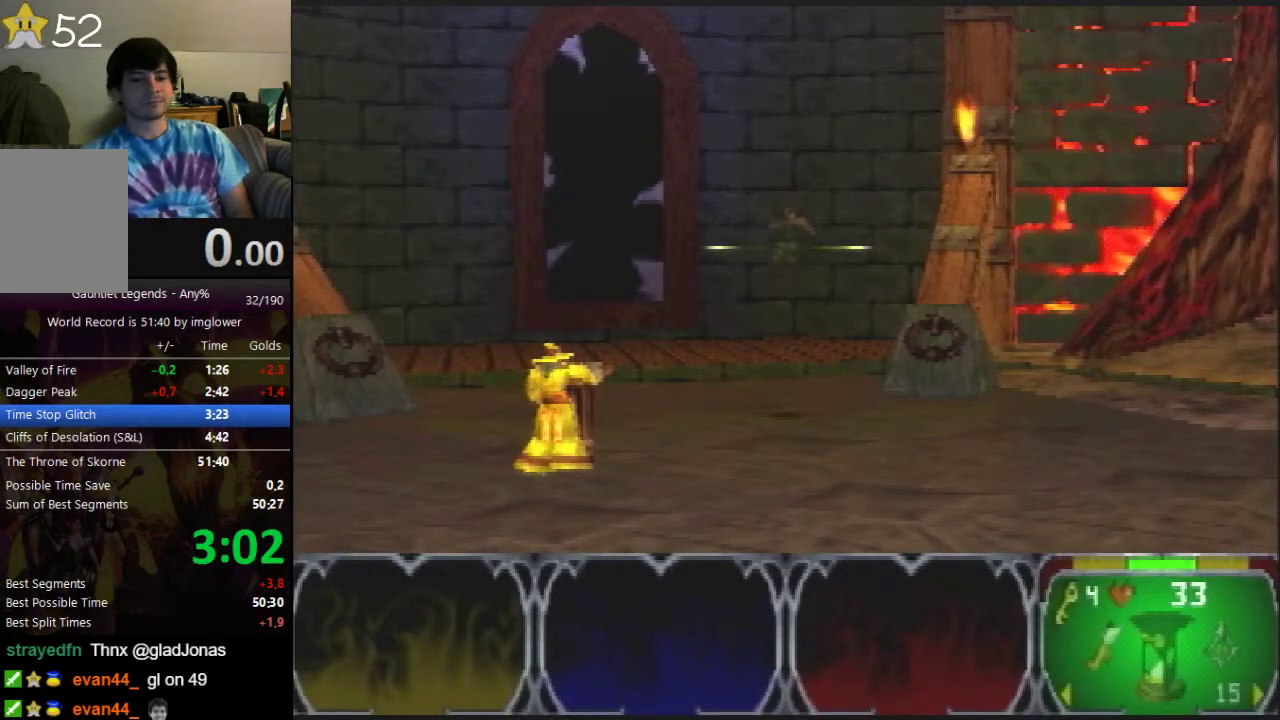
{"buttons": [], "left_stick": "center", "events": []}
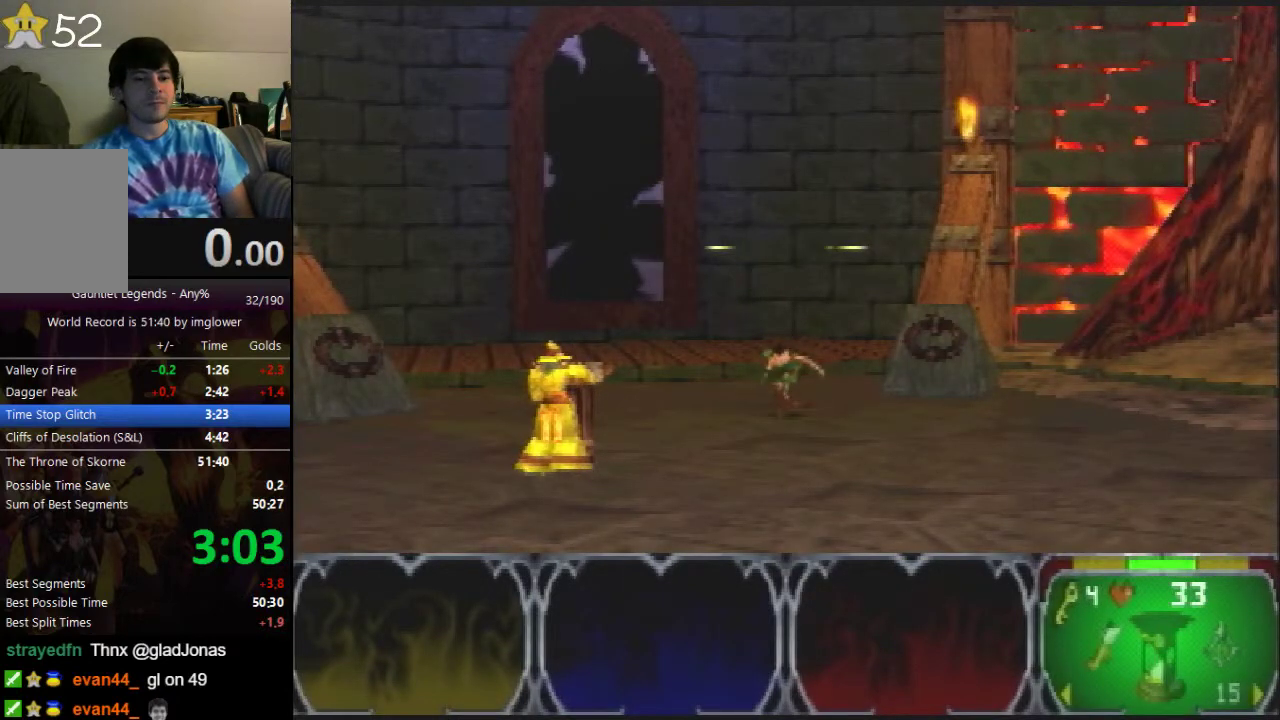
{"buttons": [], "left_stick": "center", "events": []}
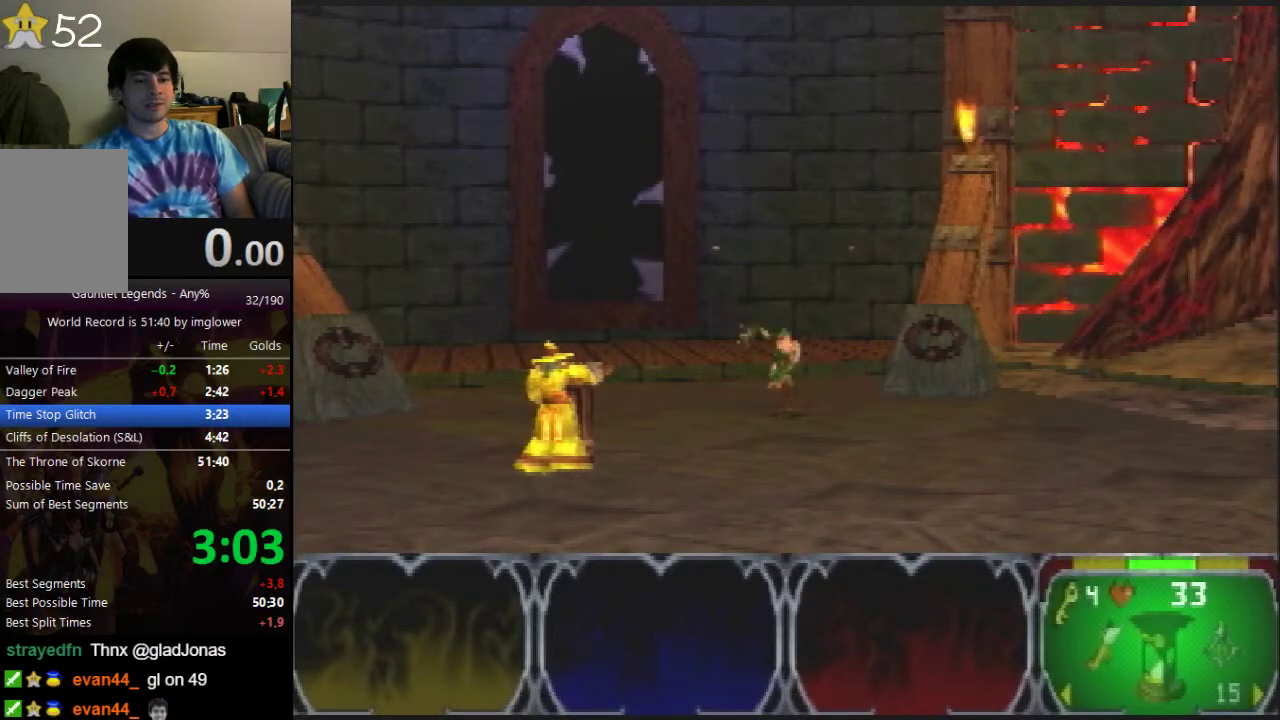
{"buttons": [], "left_stick": "right", "events": [[433, "left_stick", "right"]]}
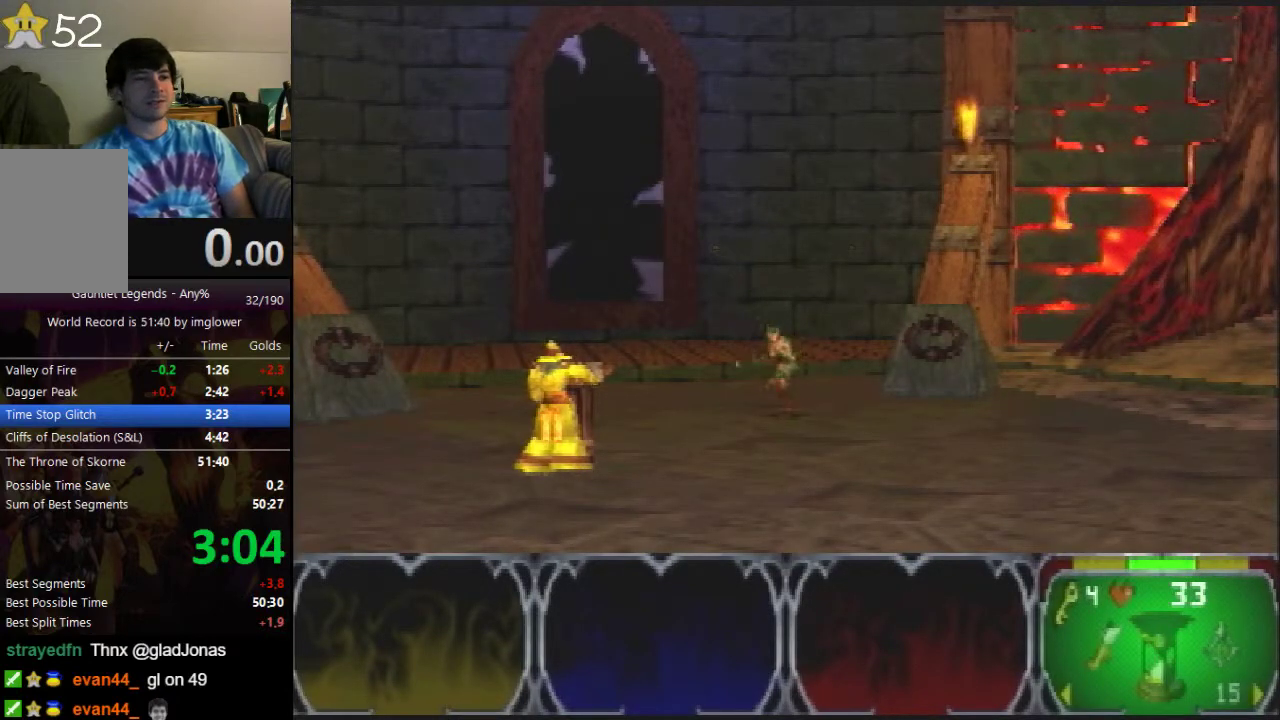
{"buttons": [], "left_stick": "right", "events": []}
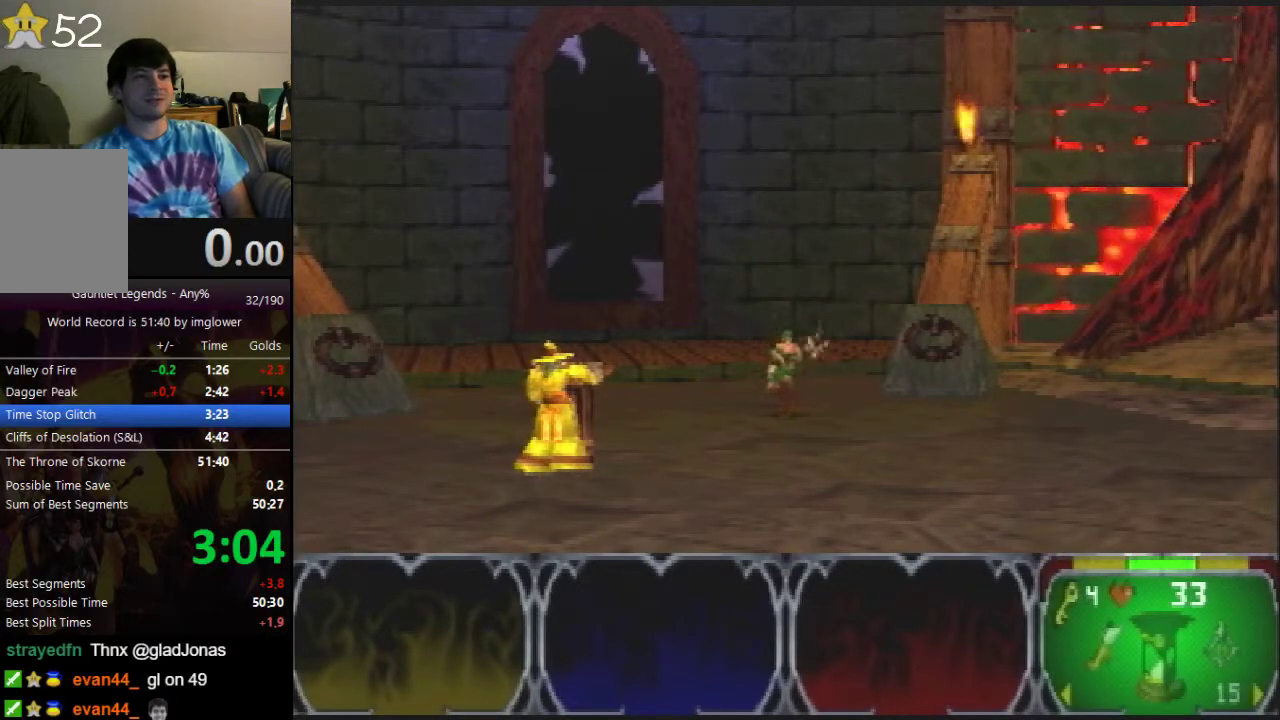
{"buttons": [], "left_stick": "right", "events": [[67, "C_LEFT", "down"], [133, "C_LEFT", "up"]]}
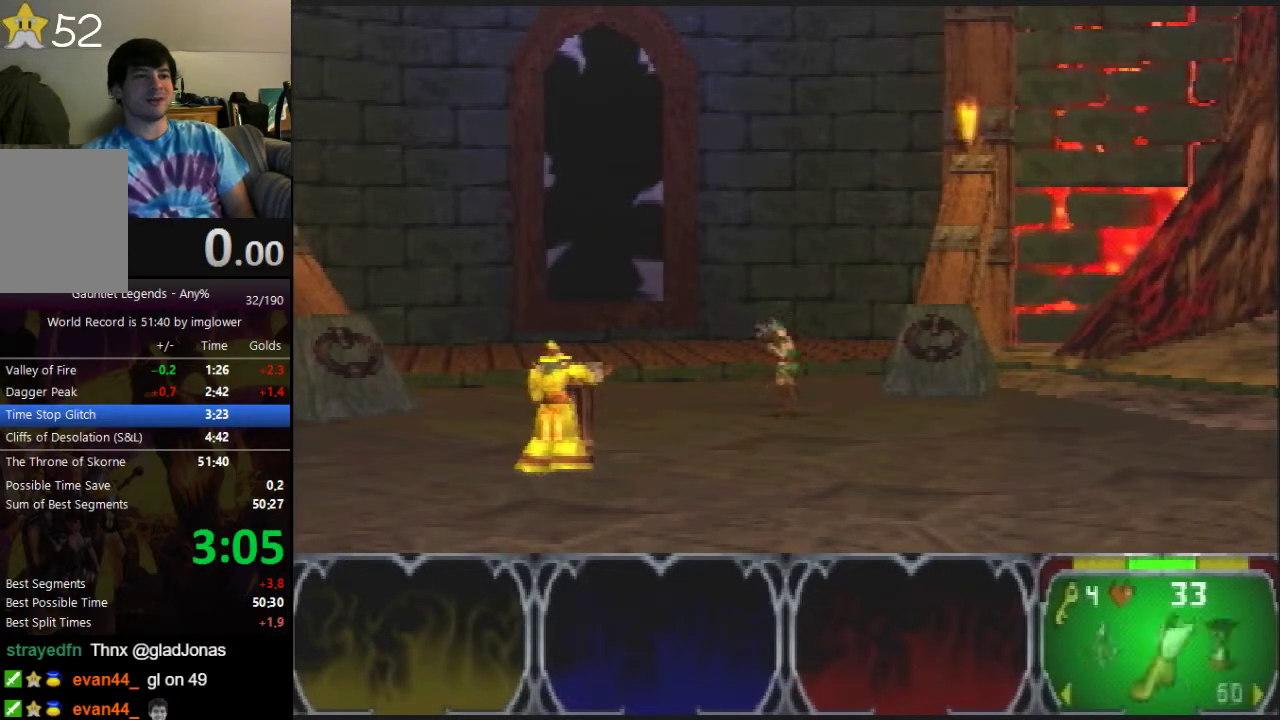
{"buttons": [], "left_stick": "up-right", "events": [[467, "left_stick", "up-right"]]}
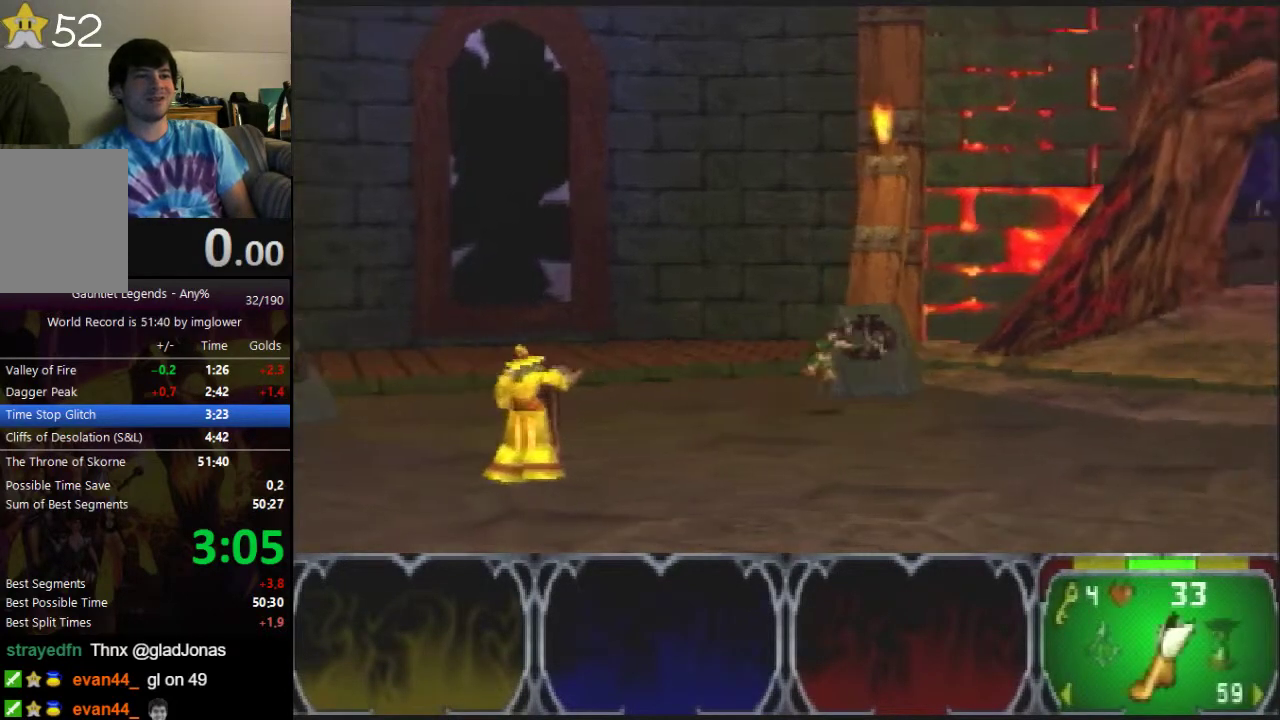
{"buttons": [], "left_stick": "up", "events": [[300, "left_stick", "center"], [467, "left_stick", "up"]]}
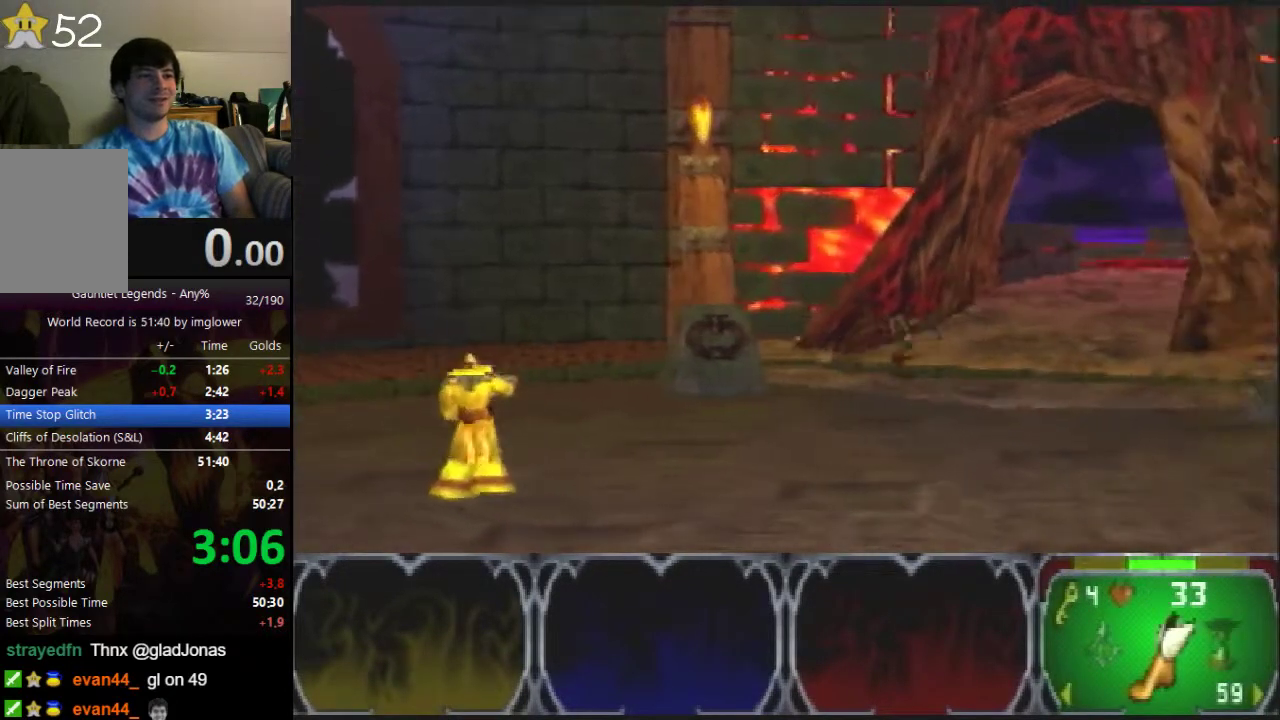
{"buttons": [], "left_stick": "up", "events": []}
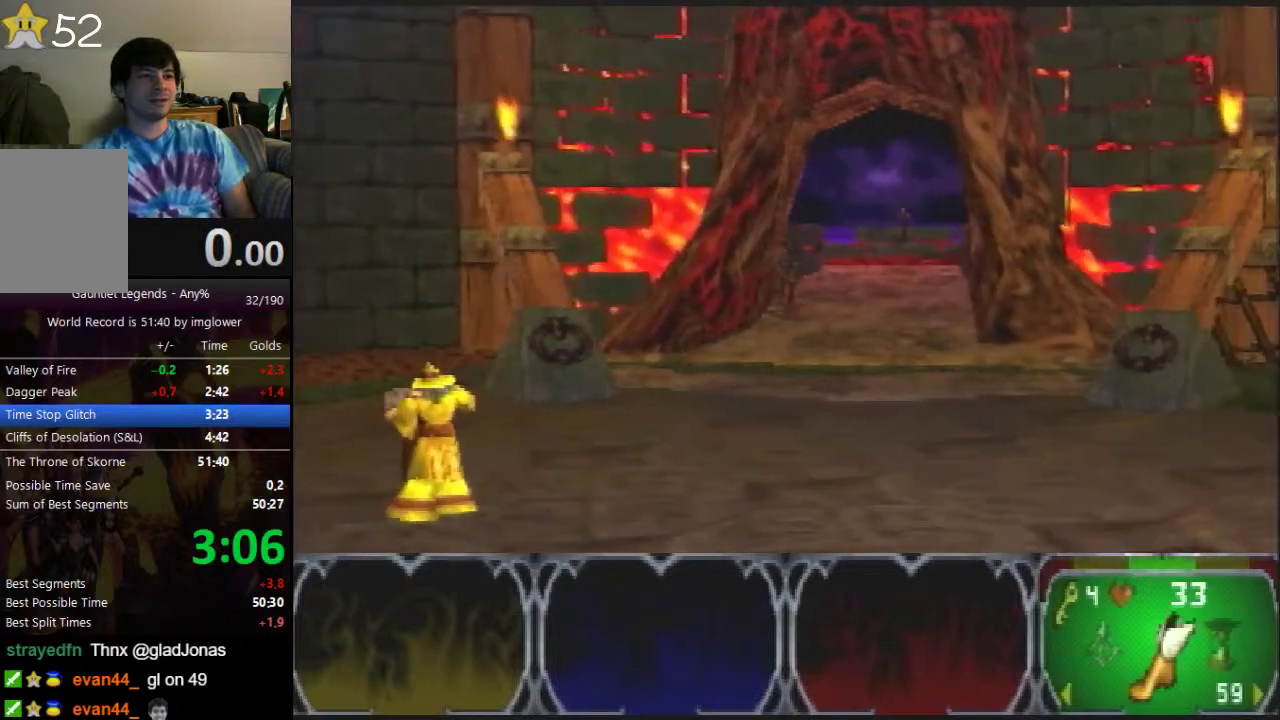
{"buttons": [], "left_stick": "up", "events": []}
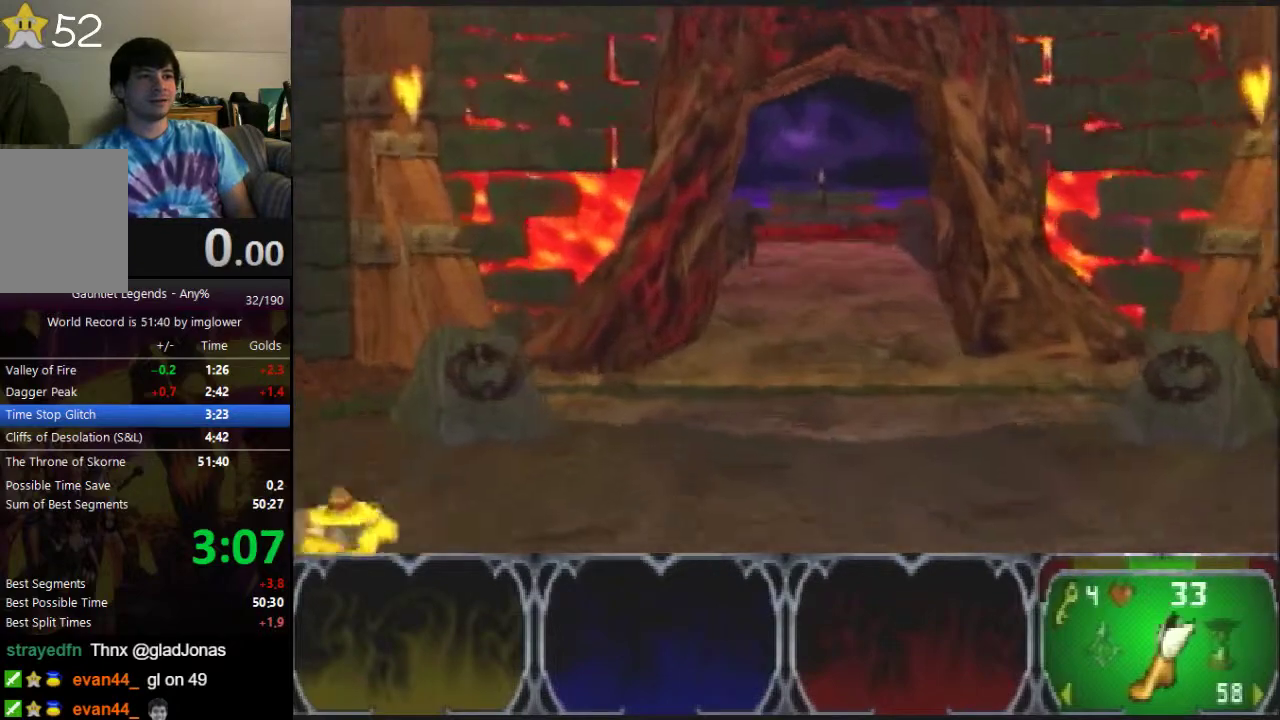
{"buttons": [], "left_stick": "up", "events": []}
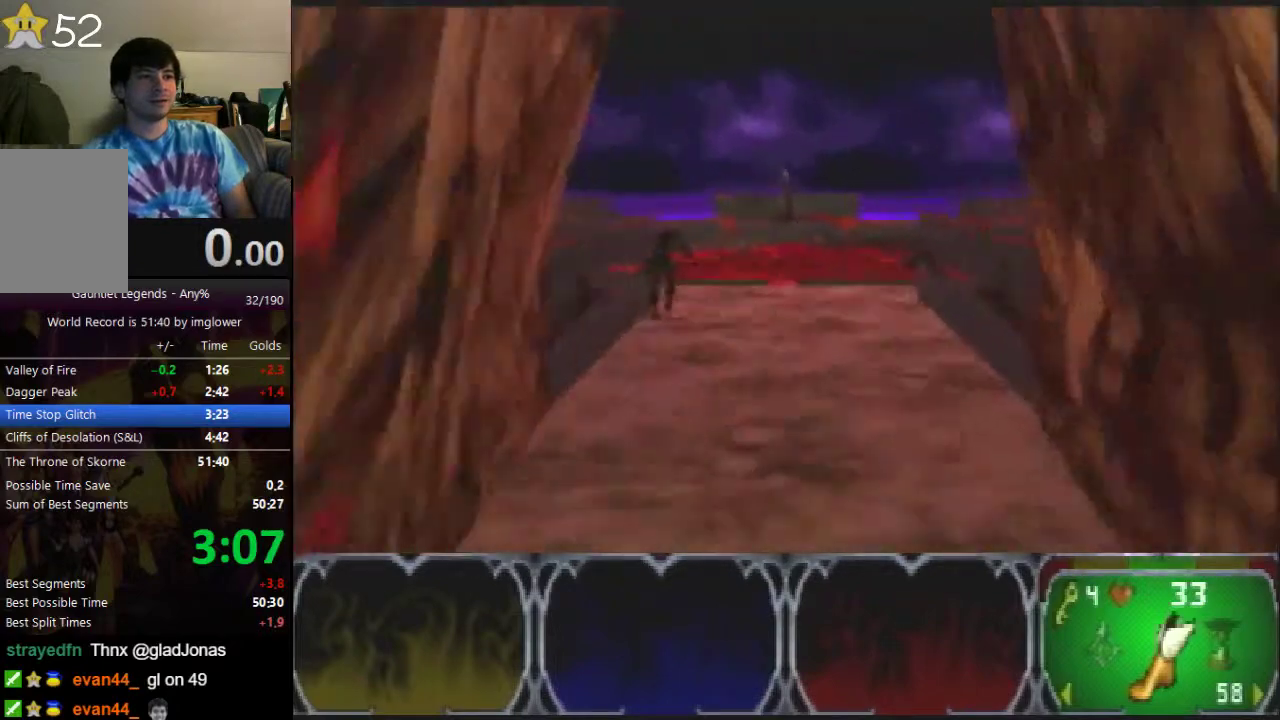
{"buttons": [], "left_stick": "up", "events": []}
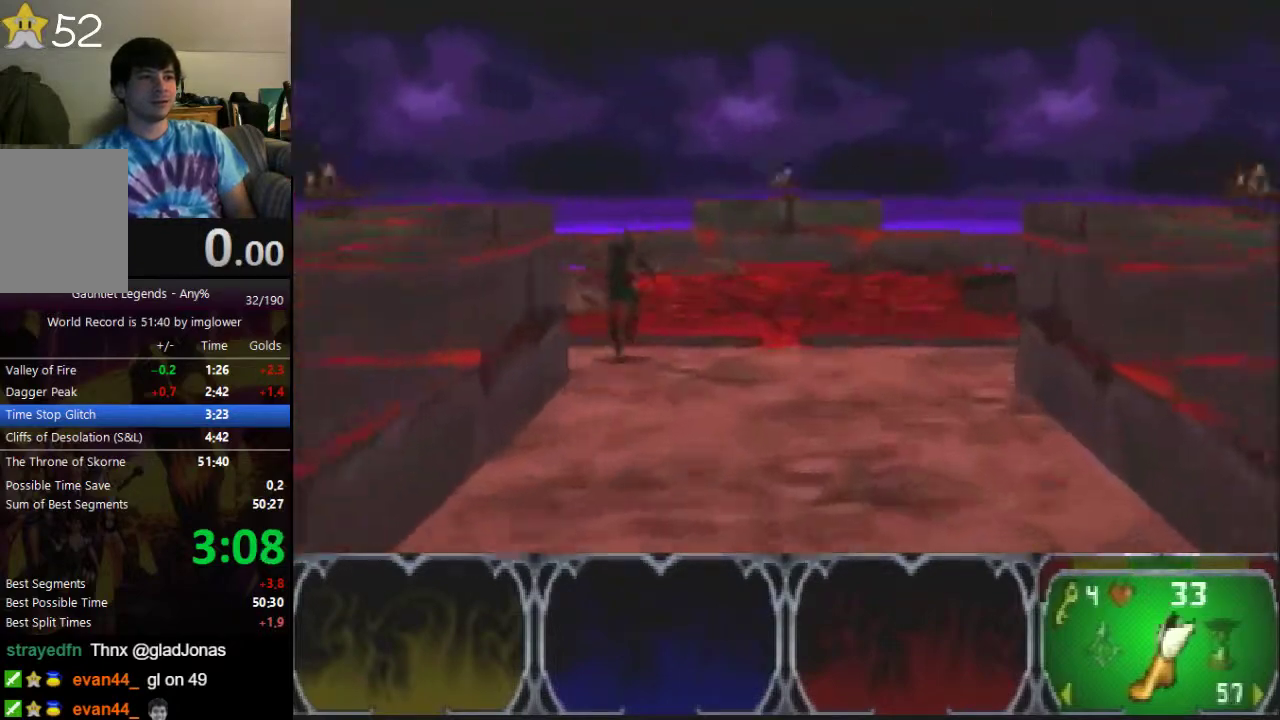
{"buttons": [], "left_stick": "up", "events": []}
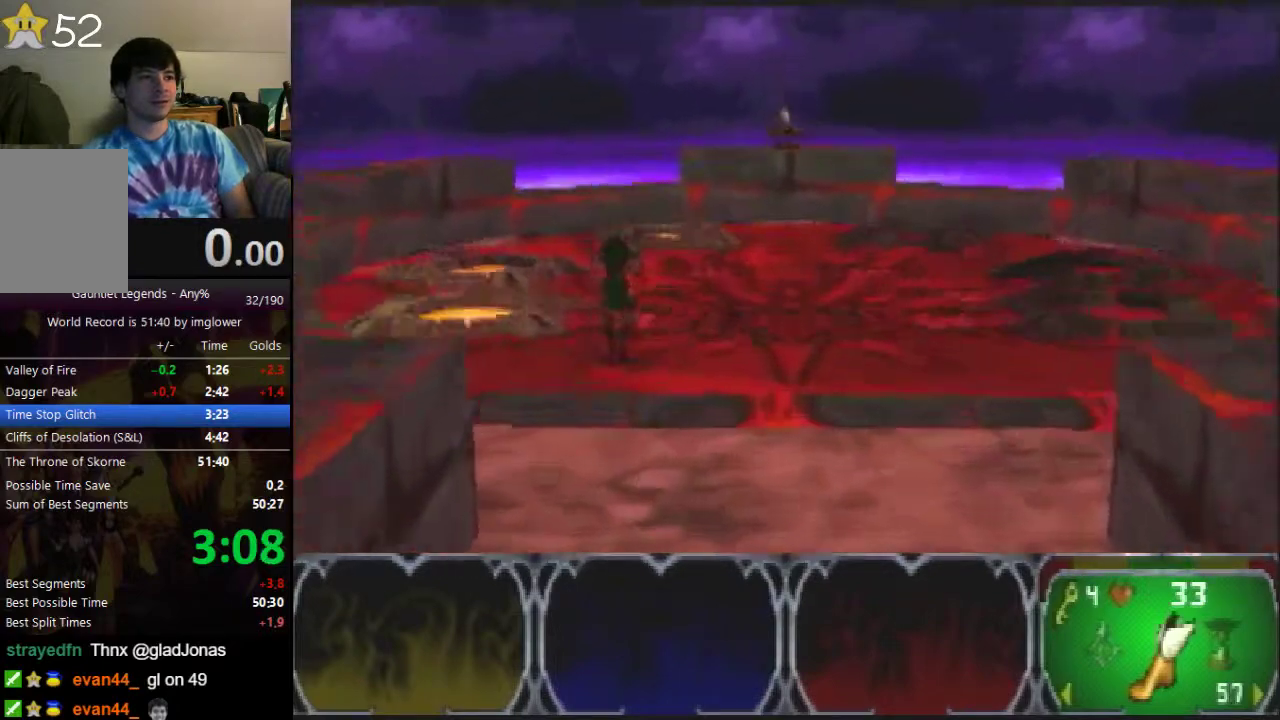
{"buttons": [], "left_stick": "up", "events": []}
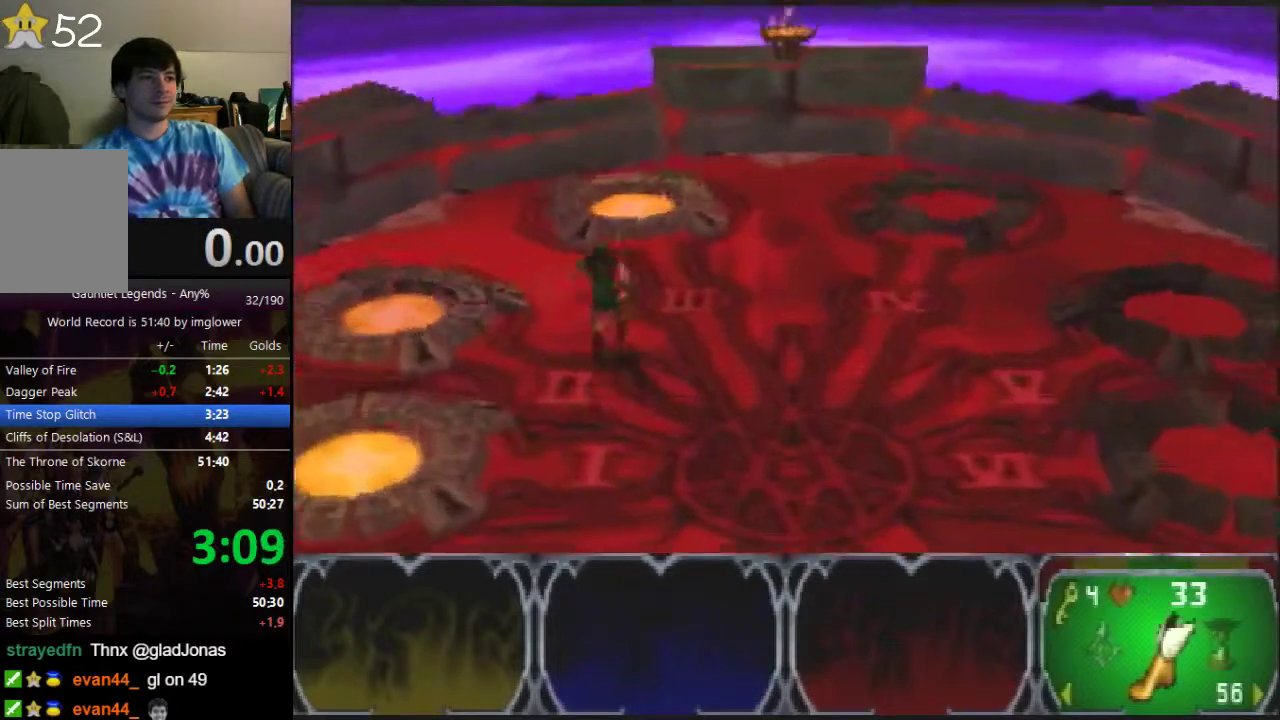
{"buttons": [], "left_stick": "up", "events": []}
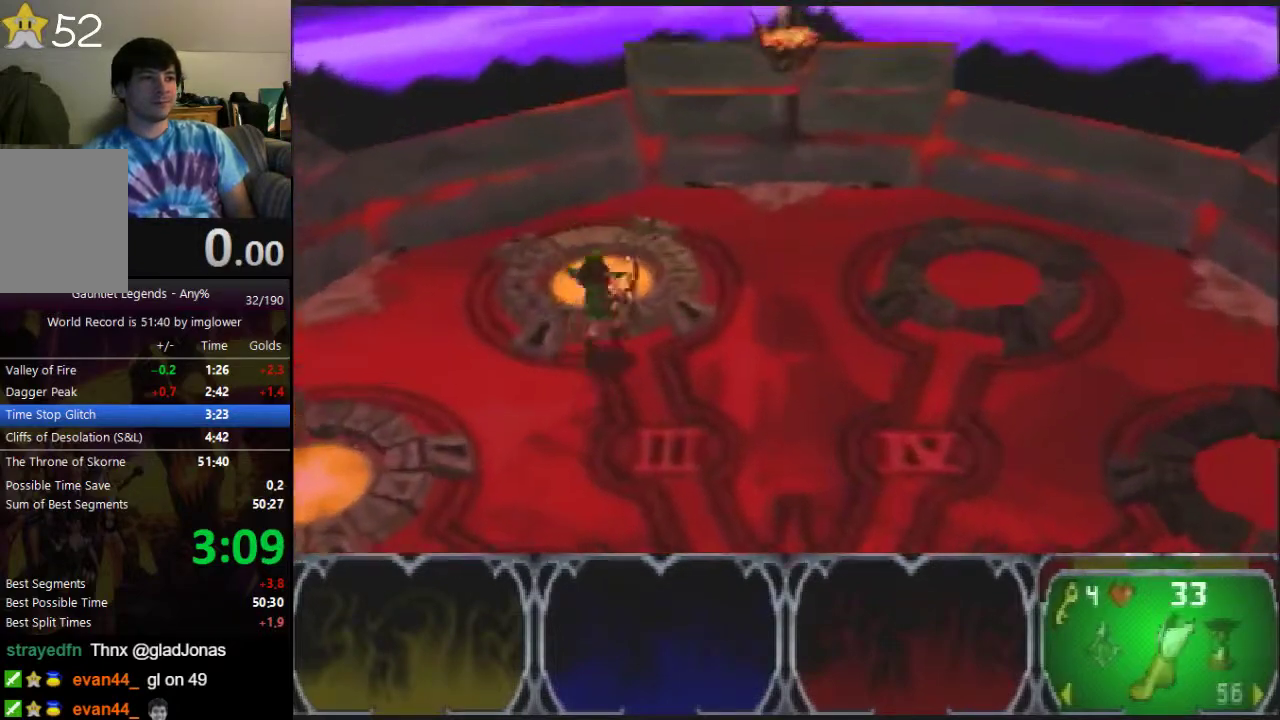
{"buttons": [], "left_stick": "center", "events": [[133, "left_stick", "center"], [200, "A", "down"], [267, "left_stick", "up"], [300, "A", "up"], [467, "left_stick", "center"]]}
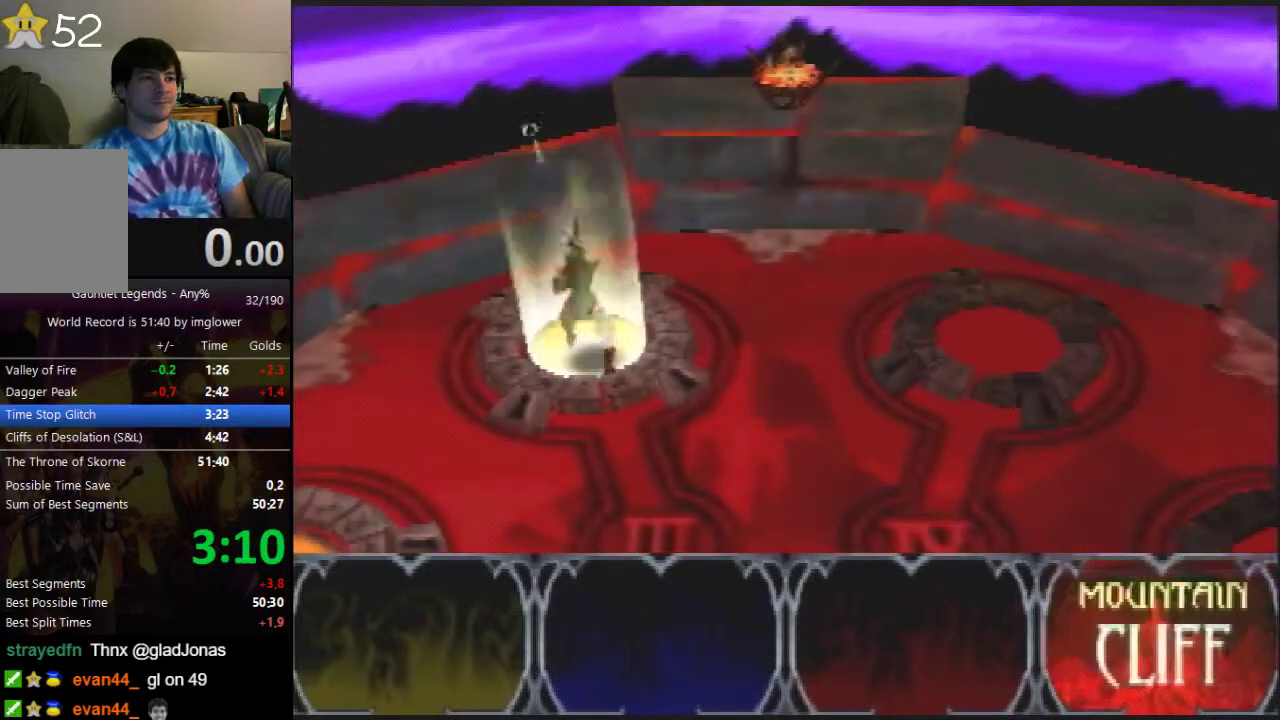
{"buttons": [], "left_stick": "center", "events": [[33, "A", "down"], [133, "A", "up"]]}
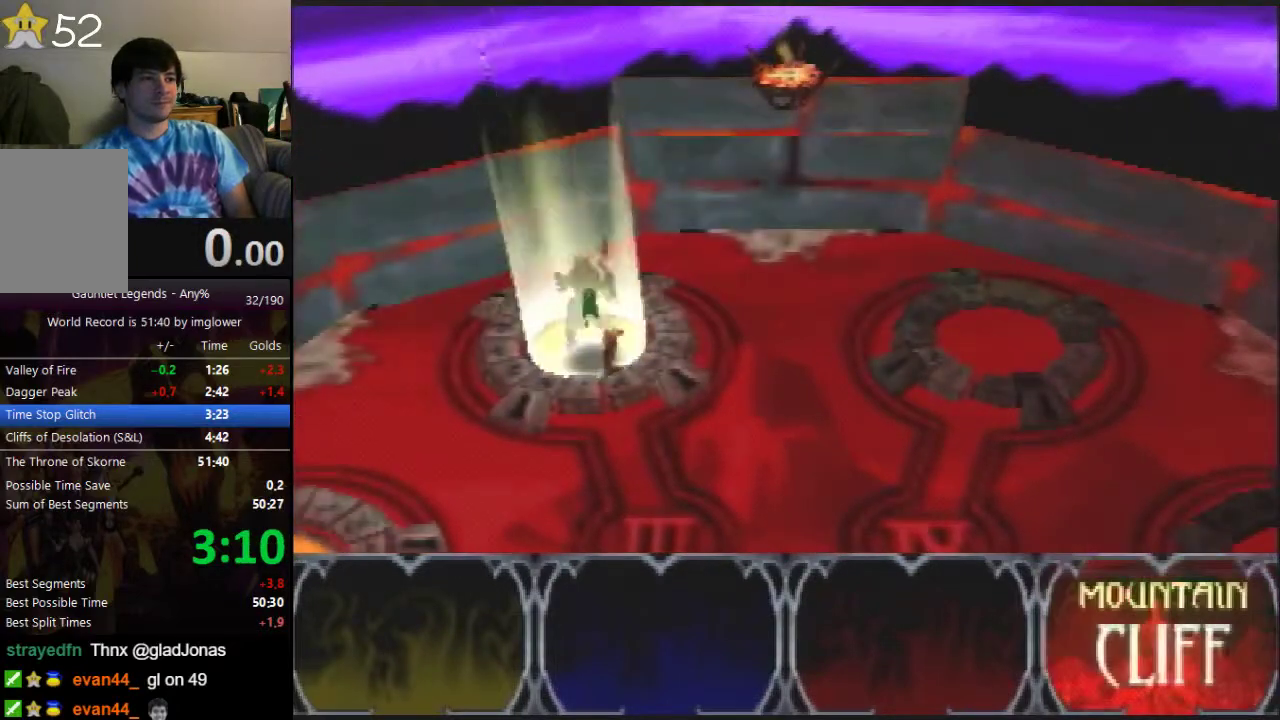
{"buttons": [], "left_stick": "center", "events": []}
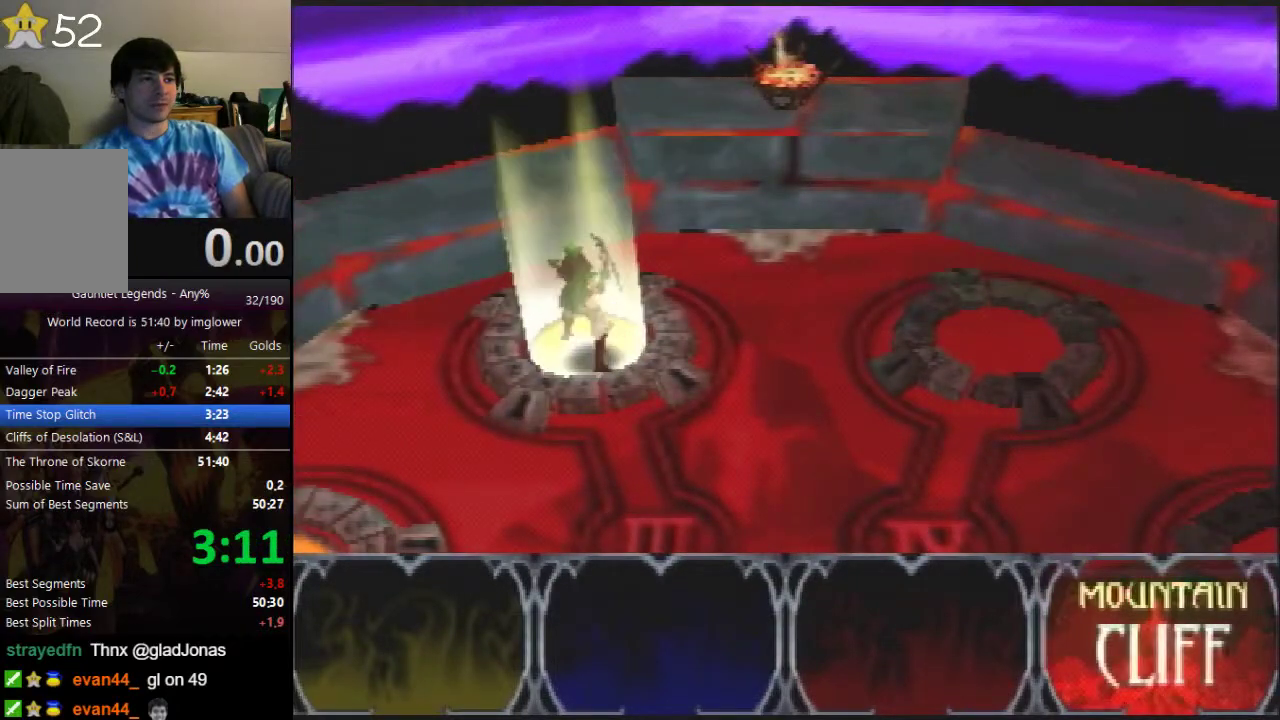
{"buttons": [], "left_stick": "center", "events": [[233, "left_stick", "up"], [300, "A", "down"], [333, "left_stick", "center"], [367, "A", "up"]]}